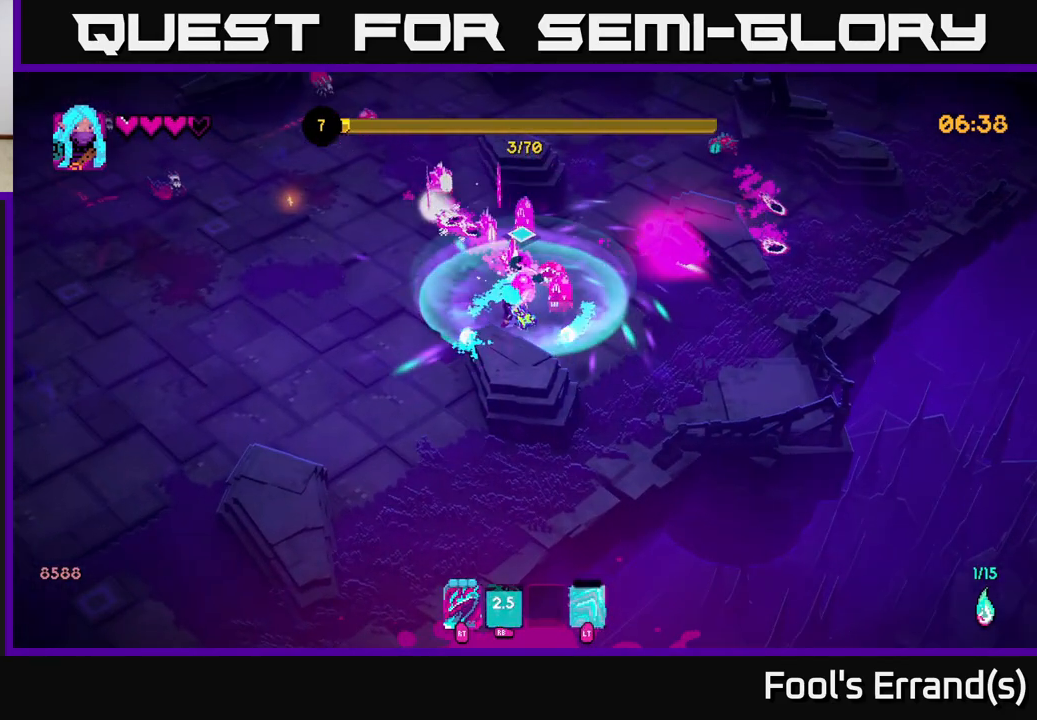
Gameplay with a controller (Xbox layout); each line is a JSON object with the inputs held at the frame after it. "events" lists button and stick changes between this image and that frame as [ms after this image, input, new state], when the widget could be followed in between. Not read: L3 R3.
{"buttons": [], "left_stick": "down-left", "right_stick": "up-right", "events": [[67, "L2", "up"], [100, "right_stick", "up-right"], [300, "left_stick", "left"], [383, "R2", "down"], [400, "left_stick", "down-left"], [467, "R2", "up"]]}
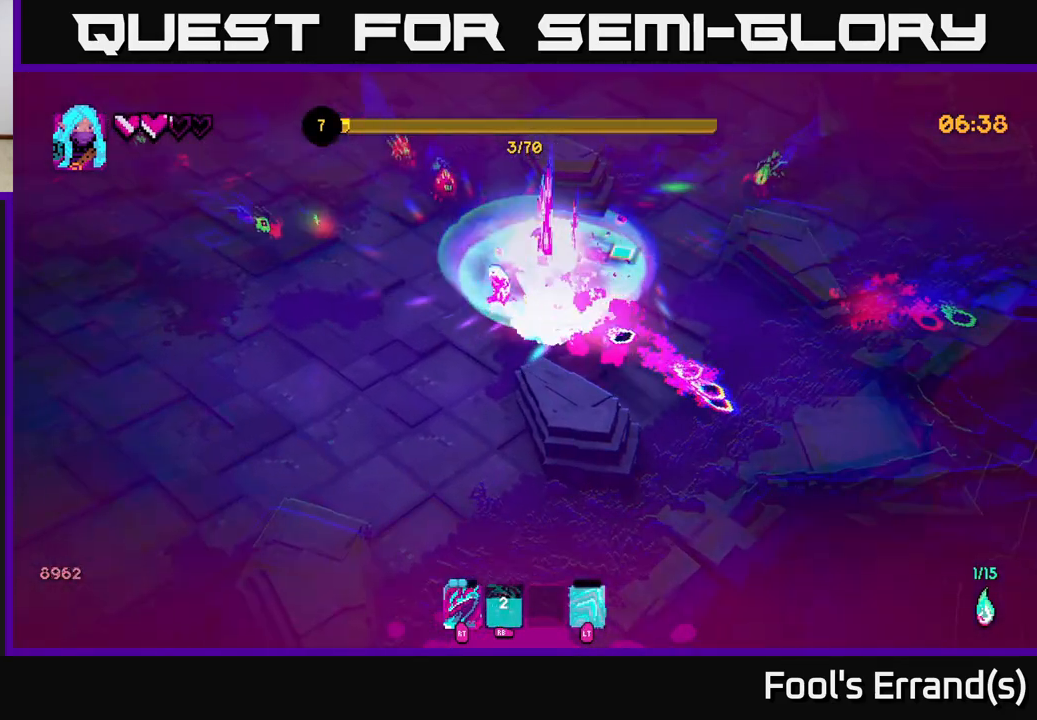
{"buttons": [], "left_stick": "left", "right_stick": "up-right", "events": [[217, "L2", "down"], [350, "L2", "up"], [450, "left_stick", "left"]]}
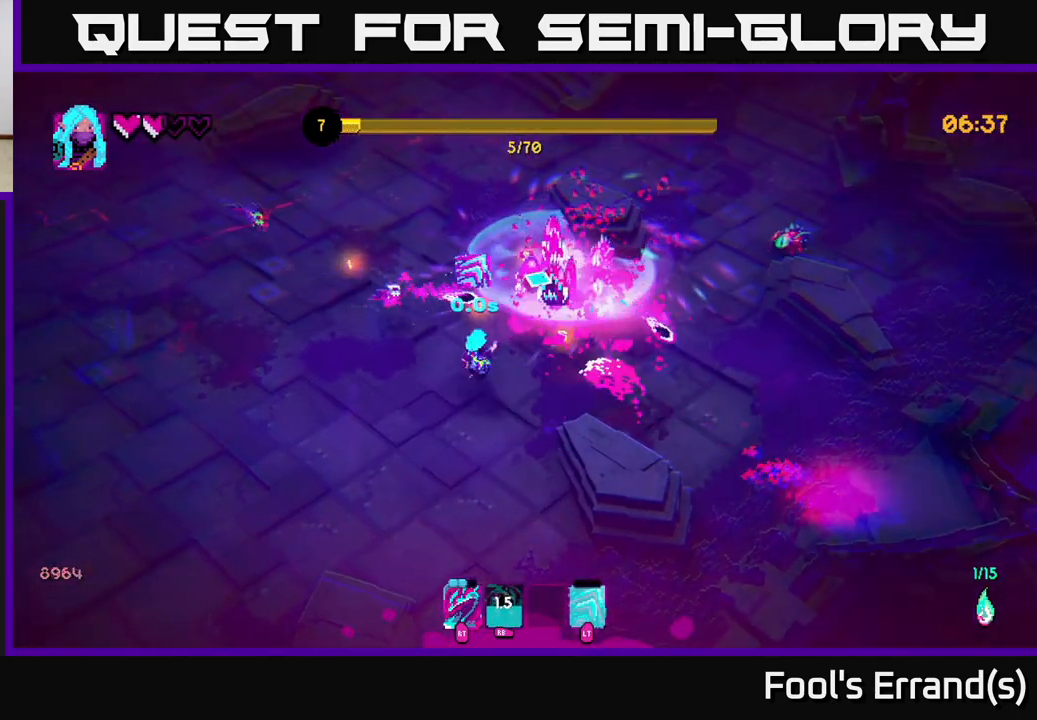
{"buttons": ["L2"], "left_stick": "down-left", "right_stick": "up-right", "events": [[100, "left_stick", "up-left"], [300, "R2", "down"], [400, "R2", "up"], [483, "left_stick", "down-left"], [500, "L2", "down"]]}
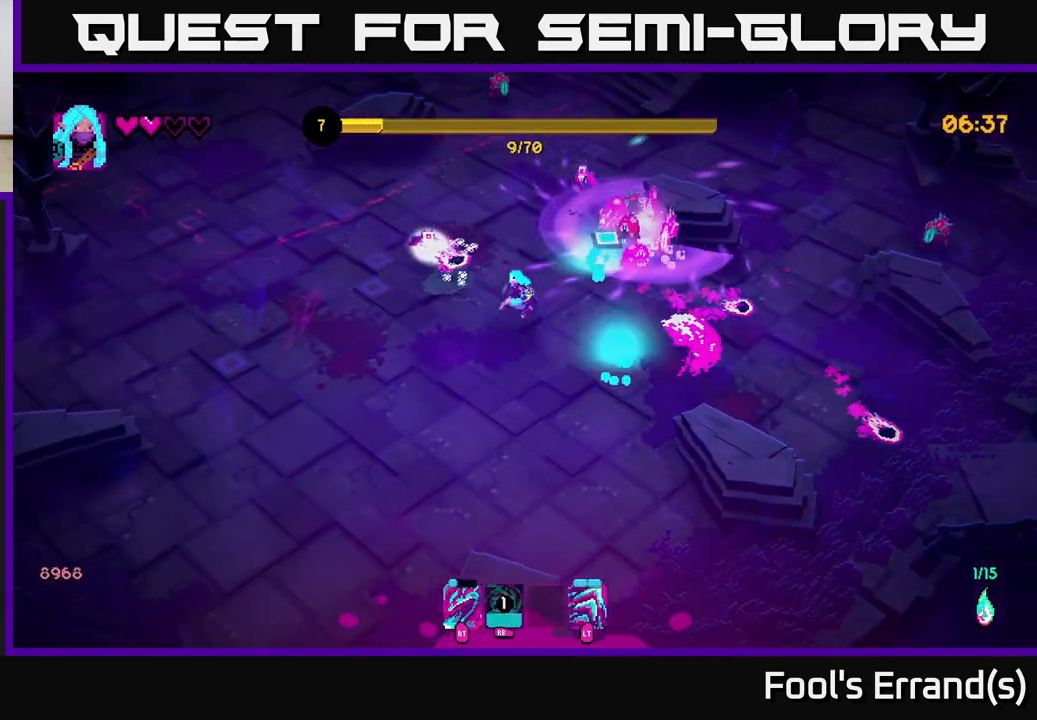
{"buttons": [], "left_stick": "up", "right_stick": "up-right", "events": [[133, "L2", "up"], [317, "left_stick", "up-left"], [433, "left_stick", "up"]]}
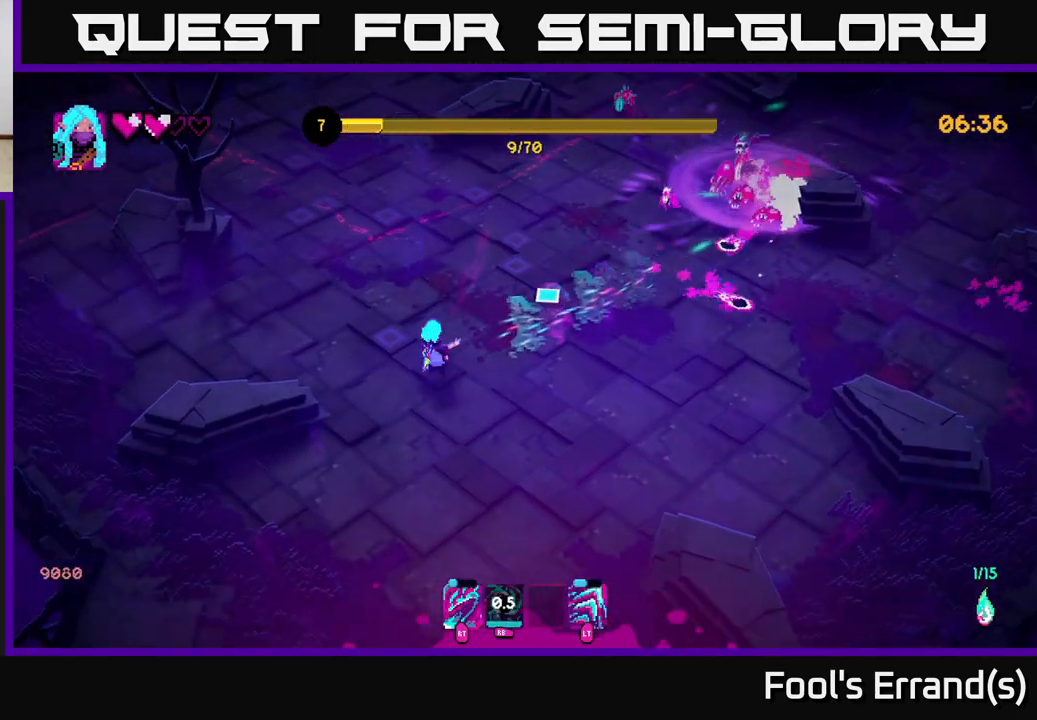
{"buttons": [], "left_stick": "up-right", "right_stick": "up-right", "events": [[33, "left_stick", "up-right"], [333, "left_stick", "up"], [500, "left_stick", "up-right"]]}
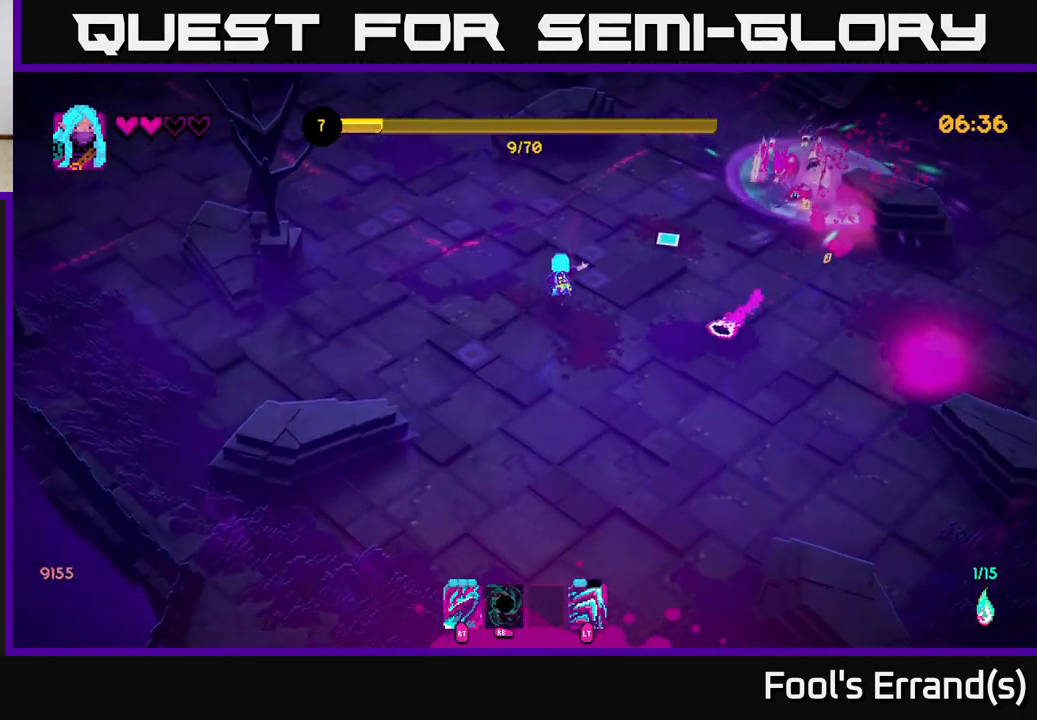
{"buttons": ["R2"], "left_stick": "up-right", "right_stick": "right", "events": [[433, "R2", "down"], [433, "right_stick", "right"]]}
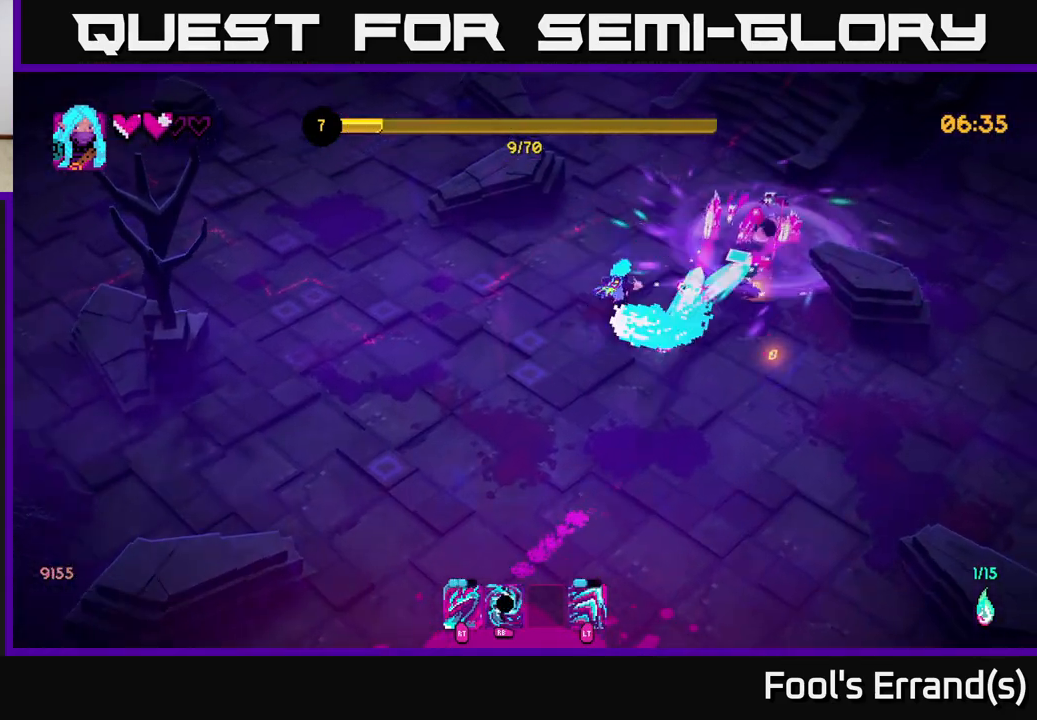
{"buttons": [], "left_stick": "up-right", "right_stick": "down-right", "events": [[33, "R2", "up"], [33, "left_stick", "up"], [83, "L2", "down"], [233, "L2", "up"], [383, "left_stick", "up-right"], [500, "right_stick", "down-right"]]}
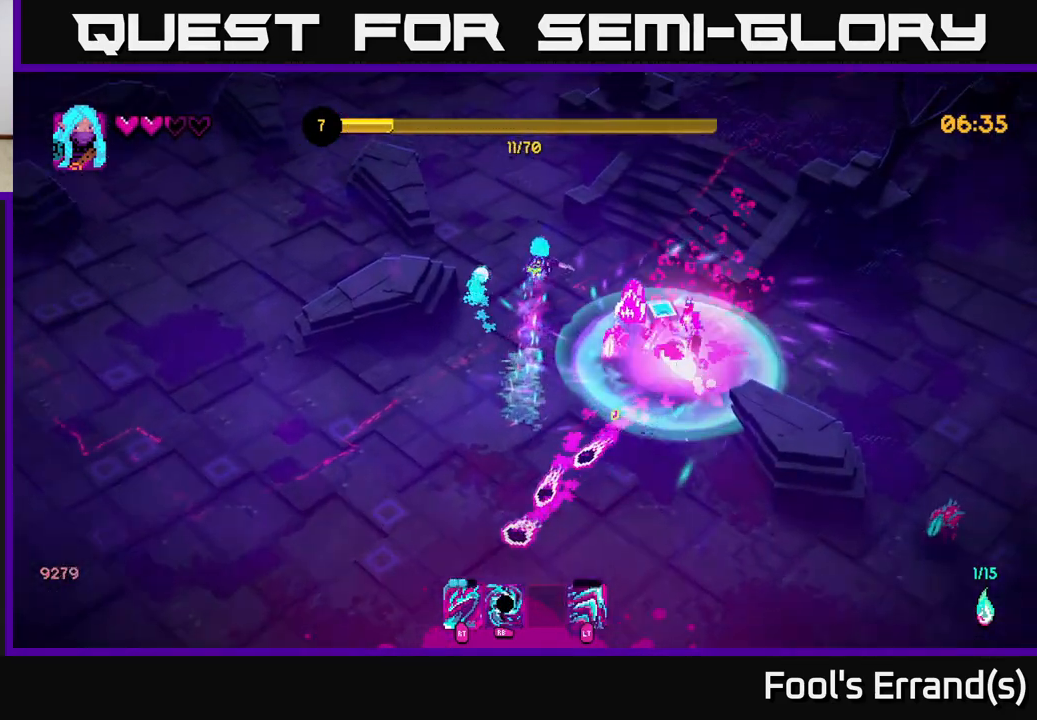
{"buttons": [], "left_stick": "up-right", "right_stick": "down", "events": [[17, "left_stick", "right"], [83, "R2", "down"], [183, "left_stick", "up"], [200, "R2", "up"], [333, "right_stick", "down"], [450, "left_stick", "up-right"]]}
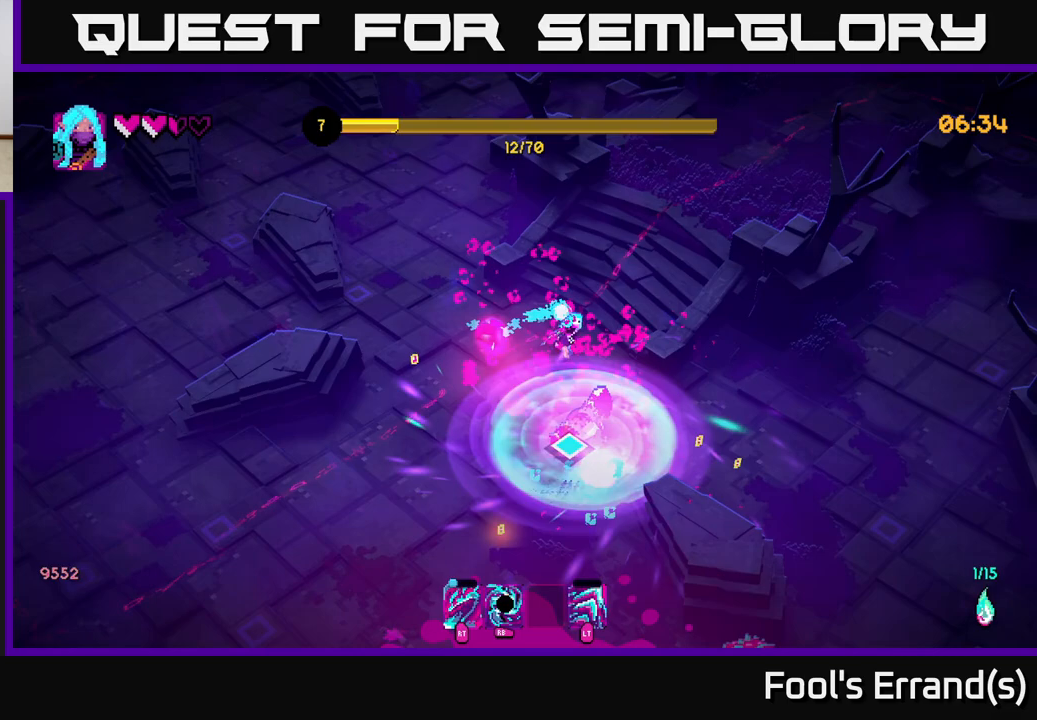
{"buttons": [], "left_stick": "left", "right_stick": "down", "events": [[33, "left_stick", "right"], [133, "left_stick", "down"], [200, "left_stick", "down-left"], [267, "R2", "down"], [350, "left_stick", "left"], [383, "R2", "up"]]}
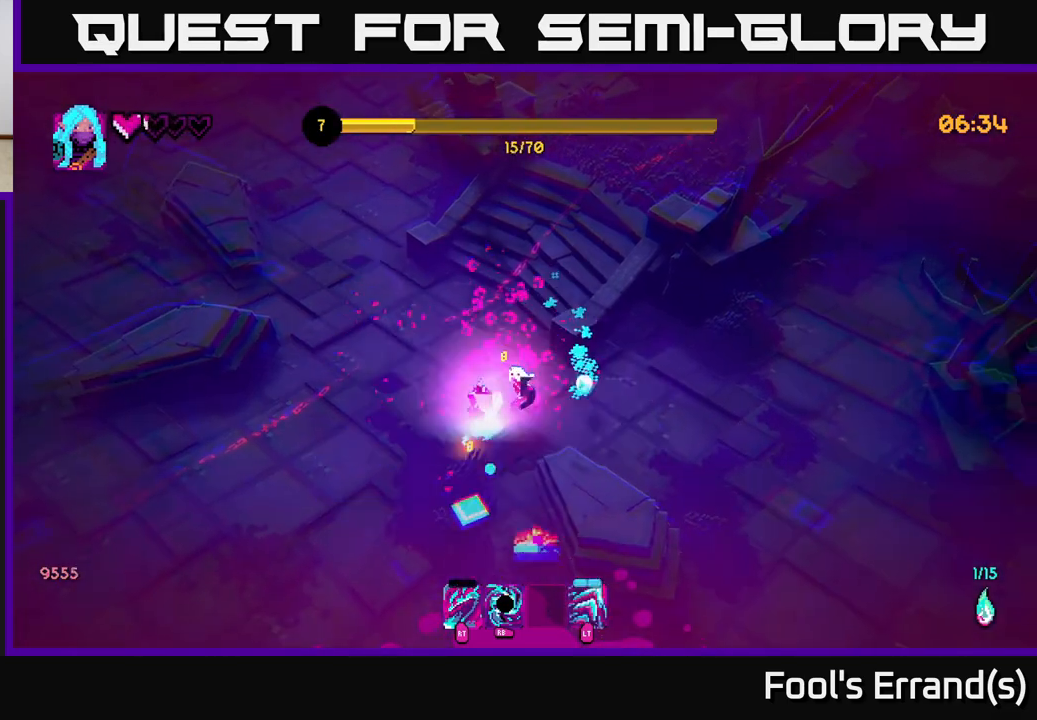
{"buttons": ["R2"], "left_stick": "down-right", "right_stick": "right", "events": [[17, "L2", "down"], [150, "L2", "up"], [267, "right_stick", "right"], [417, "left_stick", "down-right"], [483, "R2", "down"]]}
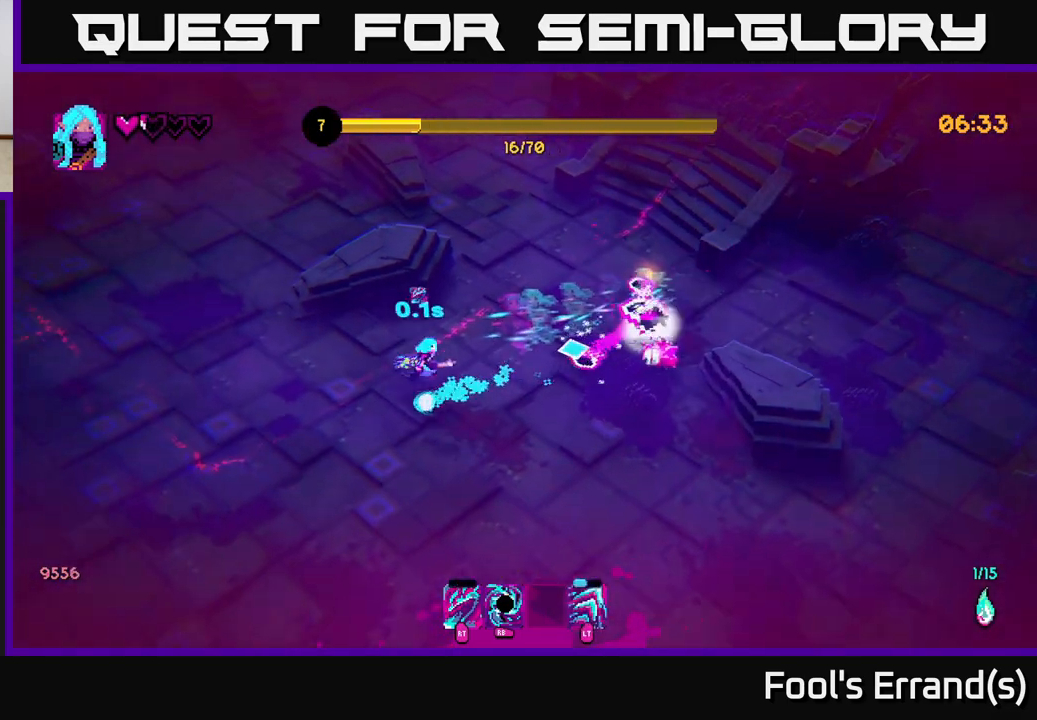
{"buttons": ["R2"], "left_stick": "down-right", "right_stick": "up-right", "events": [[83, "R2", "up"], [133, "left_stick", "down-left"], [333, "left_stick", "down"], [433, "left_stick", "down-right"], [433, "right_stick", "up-right"], [483, "R2", "down"]]}
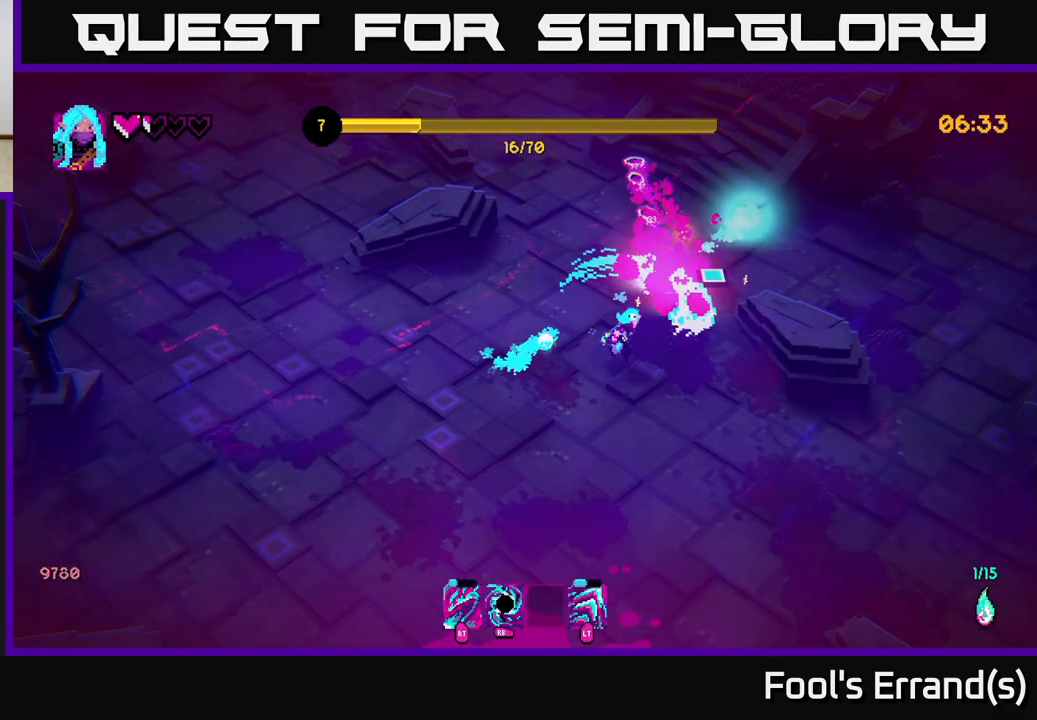
{"buttons": [], "left_stick": "up-right", "right_stick": "up", "events": [[83, "R2", "up"], [83, "left_stick", "down"], [217, "left_stick", "down-right"], [350, "right_stick", "up"], [467, "left_stick", "up-right"]]}
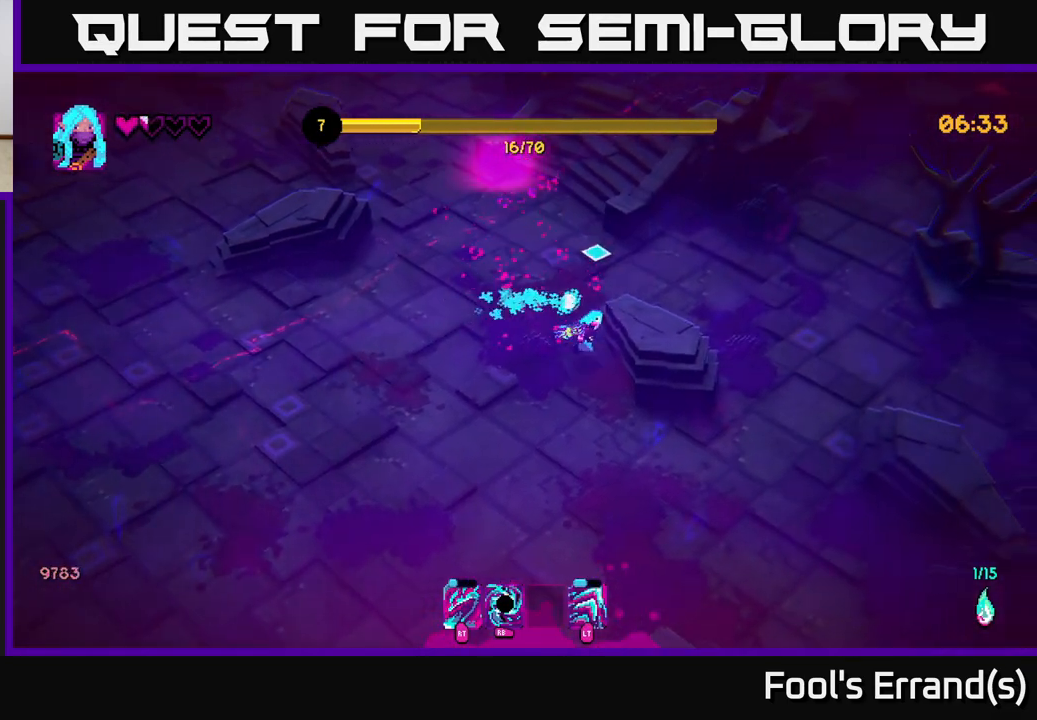
{"buttons": [], "left_stick": "right", "right_stick": "left", "events": [[33, "left_stick", "up"], [300, "right_stick", "center"], [433, "left_stick", "right"], [450, "right_stick", "left"]]}
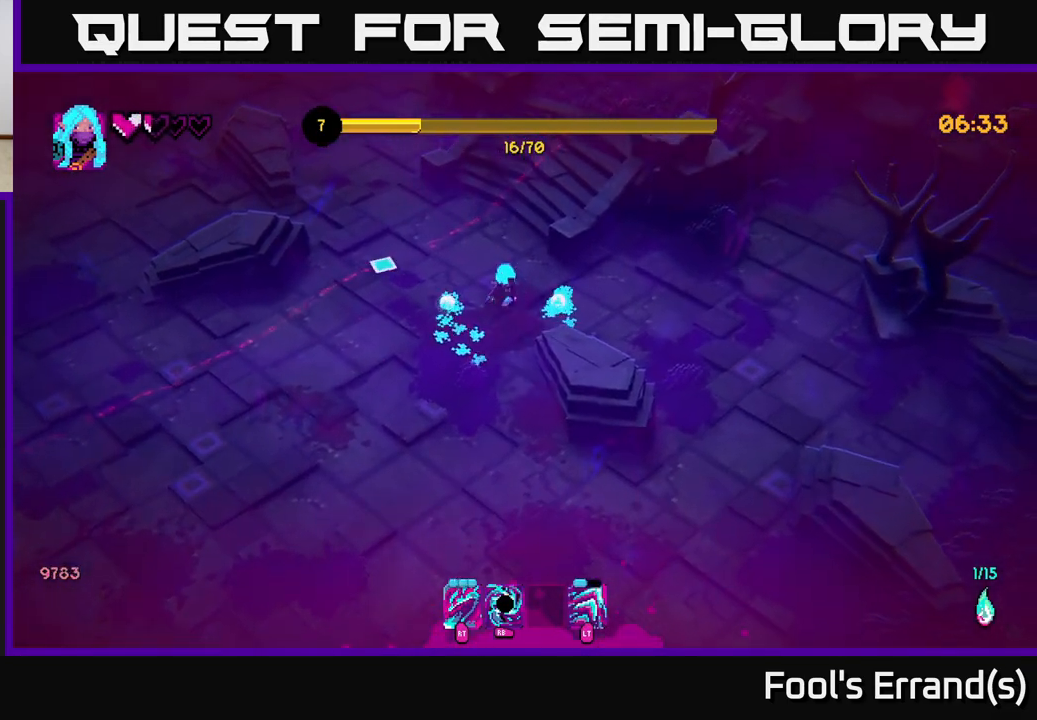
{"buttons": [], "left_stick": "down-left", "right_stick": "center", "events": [[133, "right_stick", "up-left"], [150, "left_stick", "up"], [233, "left_stick", "left"], [250, "right_stick", "center"], [400, "left_stick", "down-left"]]}
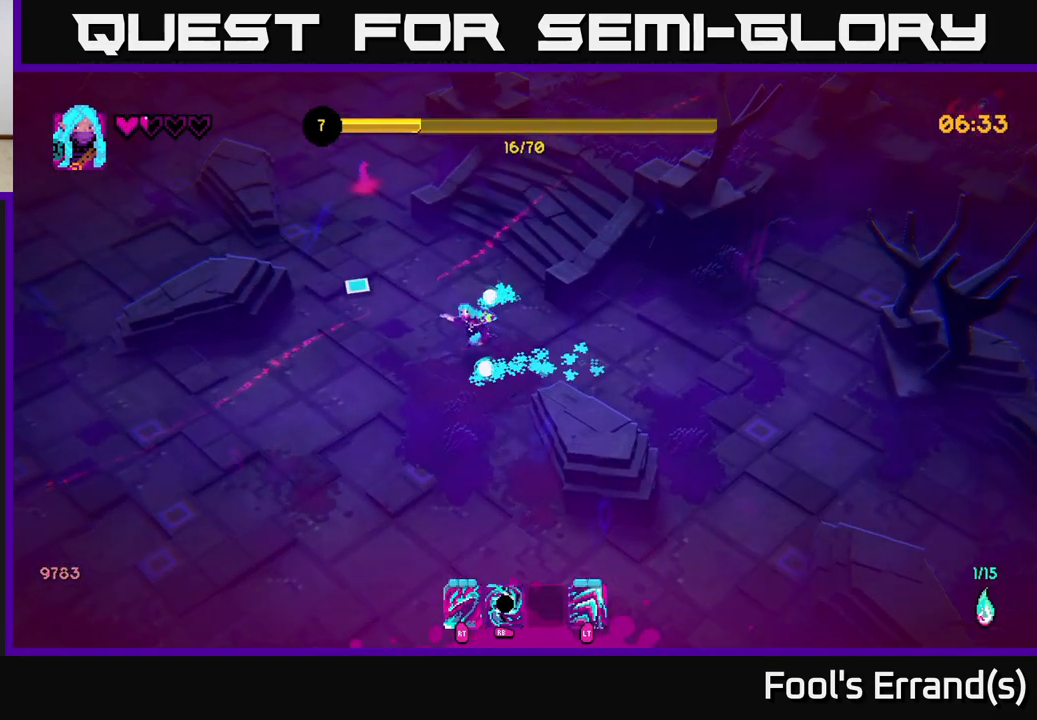
{"buttons": [], "left_stick": "down-left", "right_stick": "up", "events": [[67, "left_stick", "down-right"], [117, "right_stick", "right"], [150, "left_stick", "right"], [267, "right_stick", "up-right"], [283, "left_stick", "down-left"], [450, "right_stick", "up"]]}
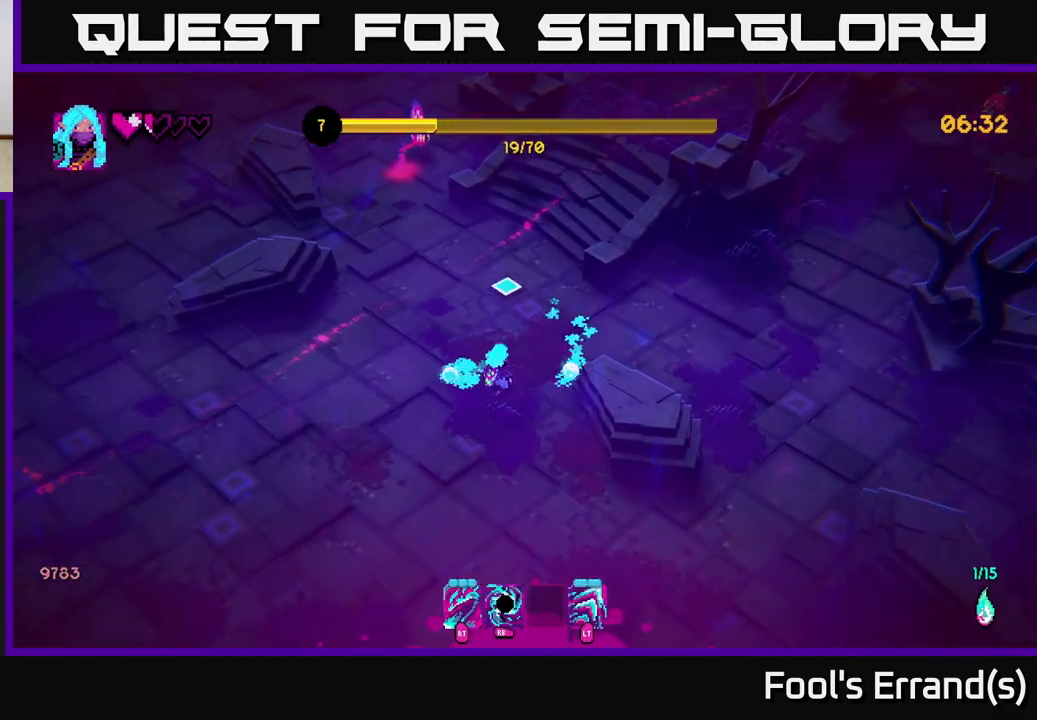
{"buttons": [], "left_stick": "up", "right_stick": "up", "events": [[183, "left_stick", "up-left"], [233, "left_stick", "up"]]}
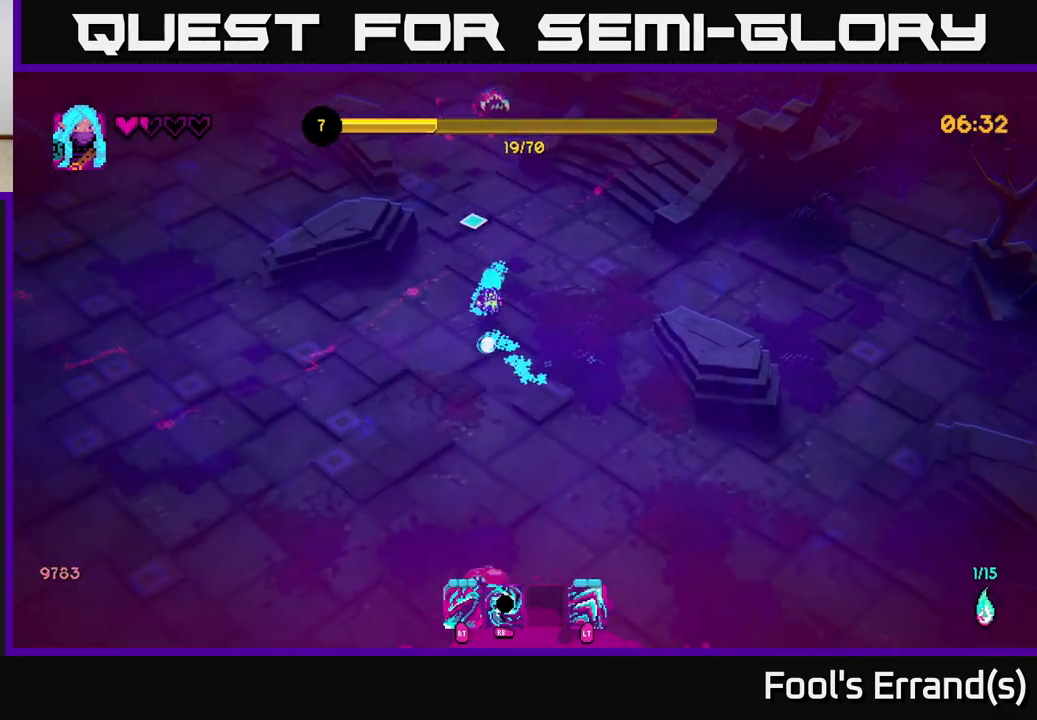
{"buttons": [], "left_stick": "down-left", "right_stick": "down-right", "events": [[67, "left_stick", "down-left"], [133, "right_stick", "left"], [183, "right_stick", "down"], [267, "right_stick", "down-right"], [417, "R1", "down"], [483, "R1", "up"]]}
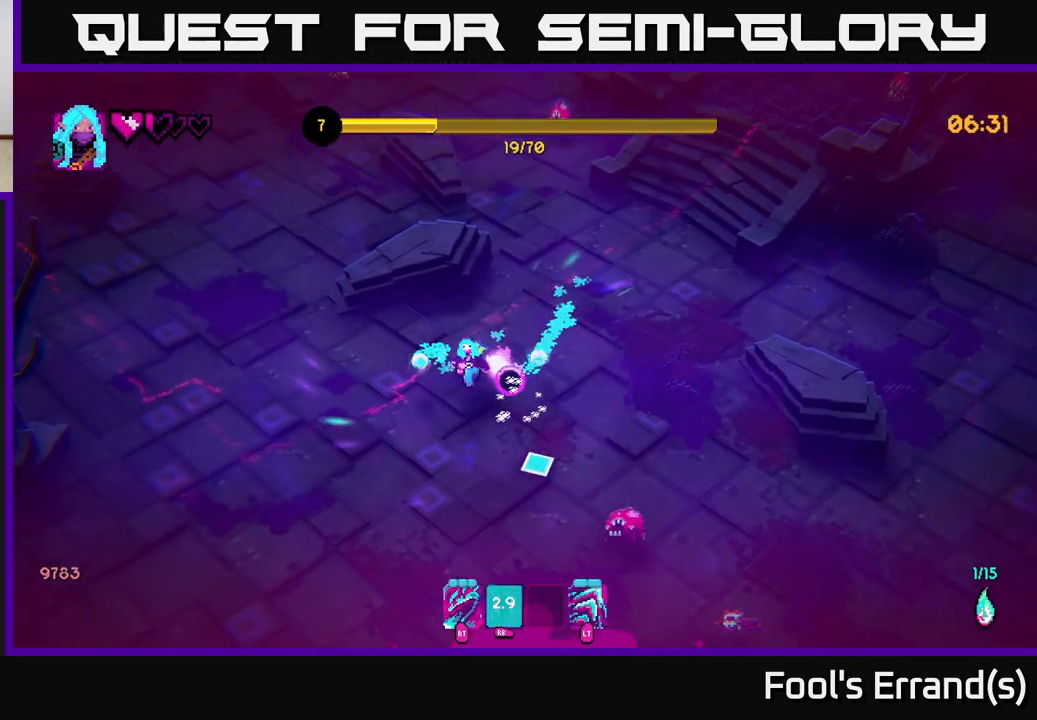
{"buttons": [], "left_stick": "down", "right_stick": "right", "events": [[433, "left_stick", "down"], [450, "right_stick", "right"]]}
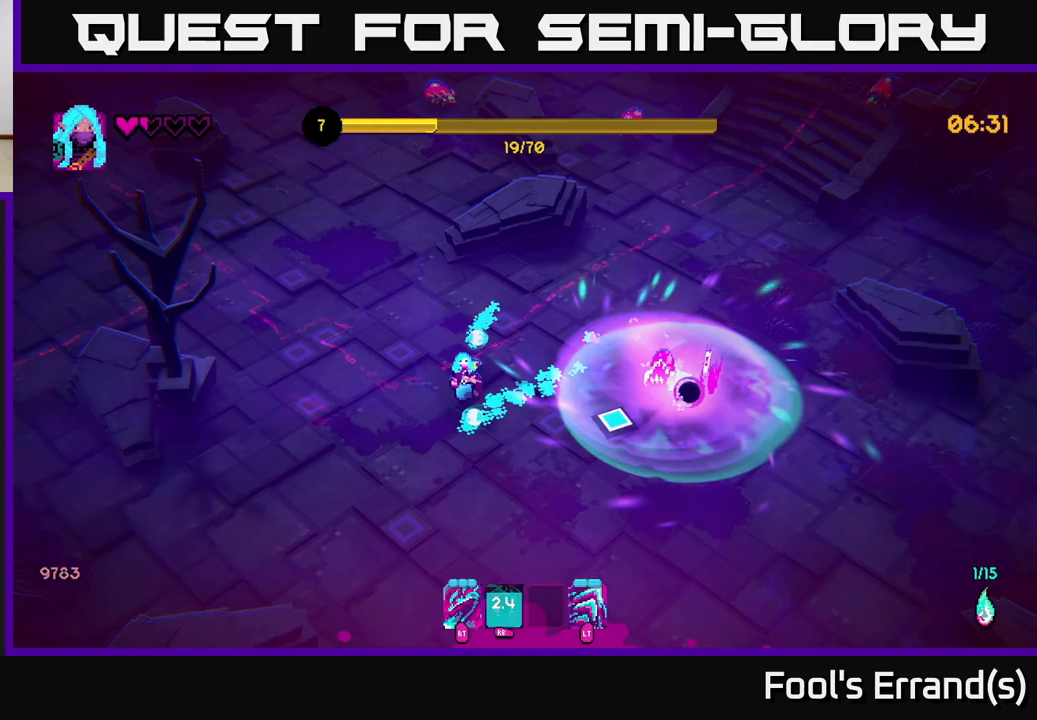
{"buttons": [], "left_stick": "right", "right_stick": "up-right", "events": [[133, "left_stick", "down-right"], [417, "left_stick", "right"], [467, "right_stick", "up-right"]]}
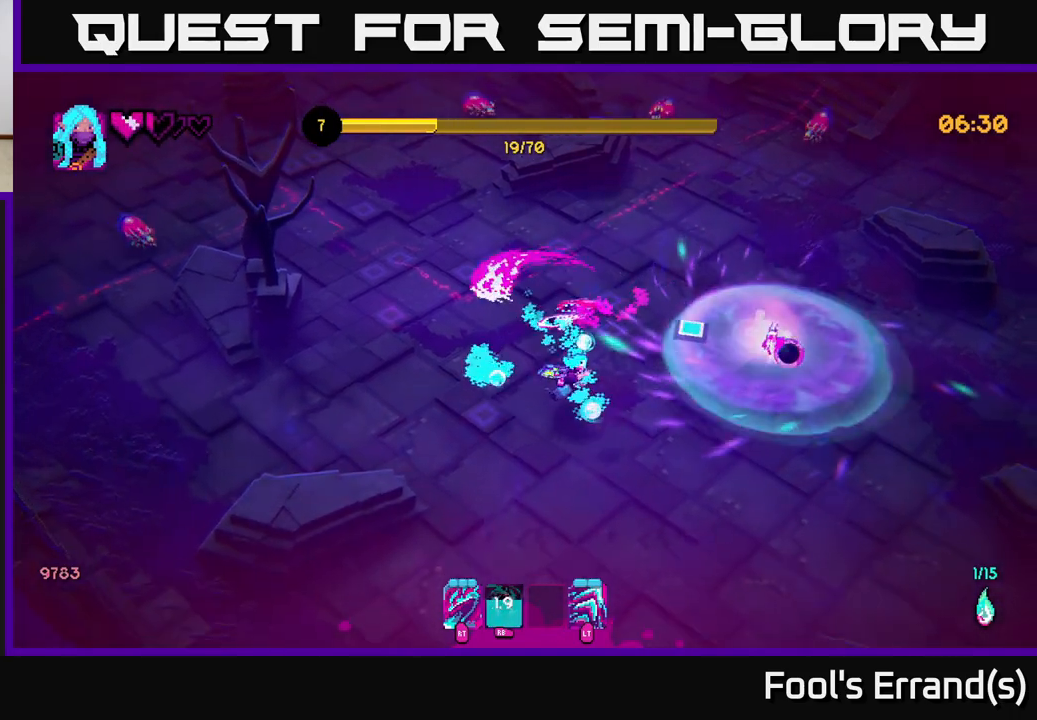
{"buttons": [], "left_stick": "down-right", "right_stick": "up-right", "events": [[17, "R2", "down"], [133, "R2", "up"], [167, "left_stick", "down"], [367, "left_stick", "down-right"]]}
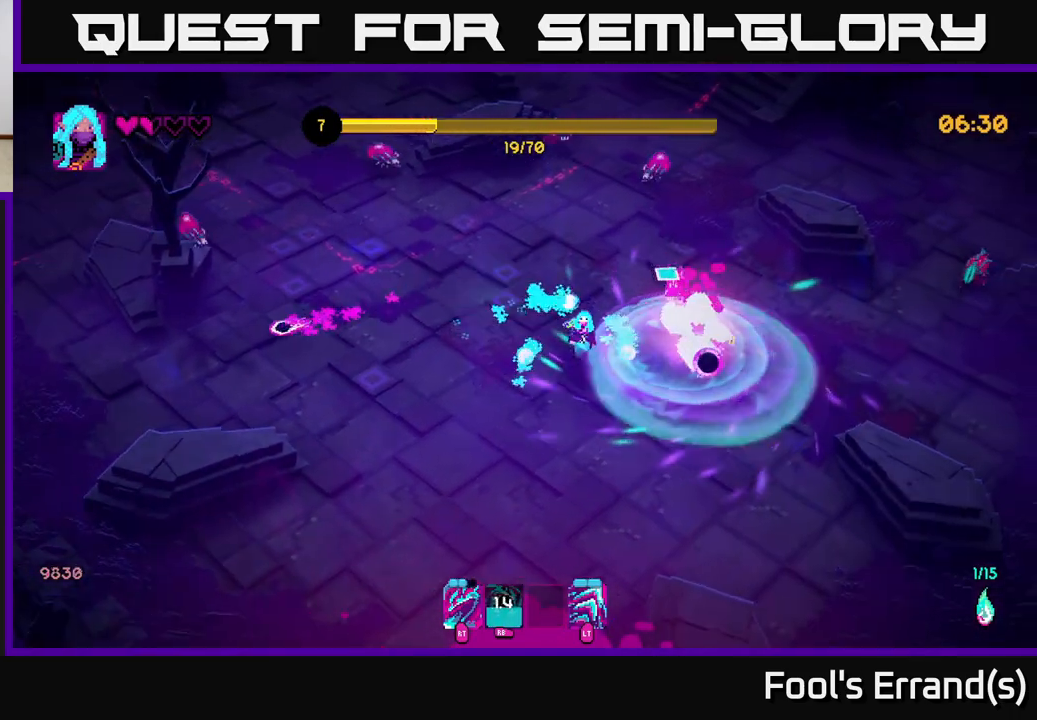
{"buttons": [], "left_stick": "down-right", "right_stick": "up-right", "events": [[150, "R2", "down"], [250, "R2", "up"]]}
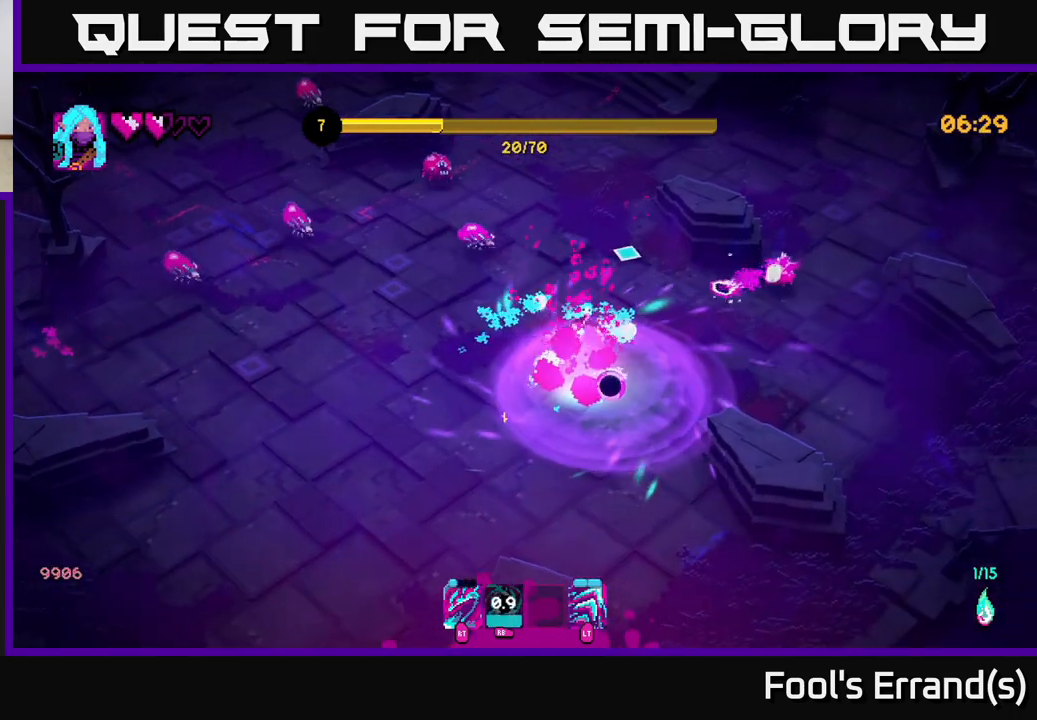
{"buttons": [], "left_stick": "down-left", "right_stick": "up", "events": [[50, "right_stick", "up"], [217, "left_stick", "down-left"]]}
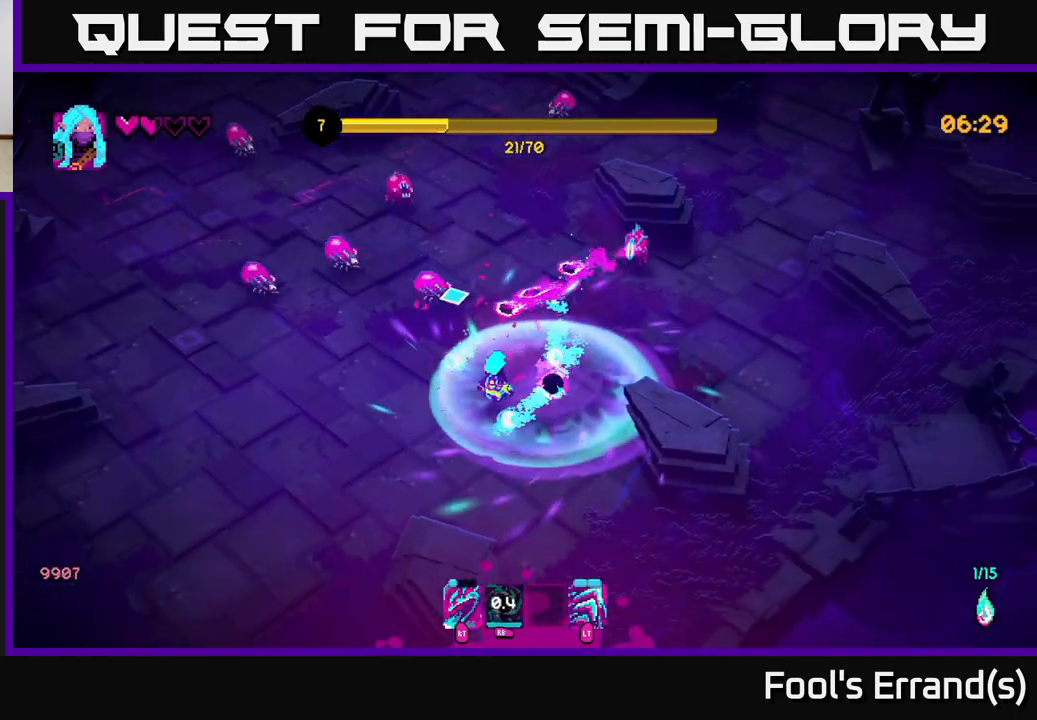
{"buttons": [], "left_stick": "down-left", "right_stick": "up-right", "events": [[333, "right_stick", "up-right"], [367, "left_stick", "up-left"], [383, "R2", "down"], [500, "R2", "up"], [500, "left_stick", "down-left"]]}
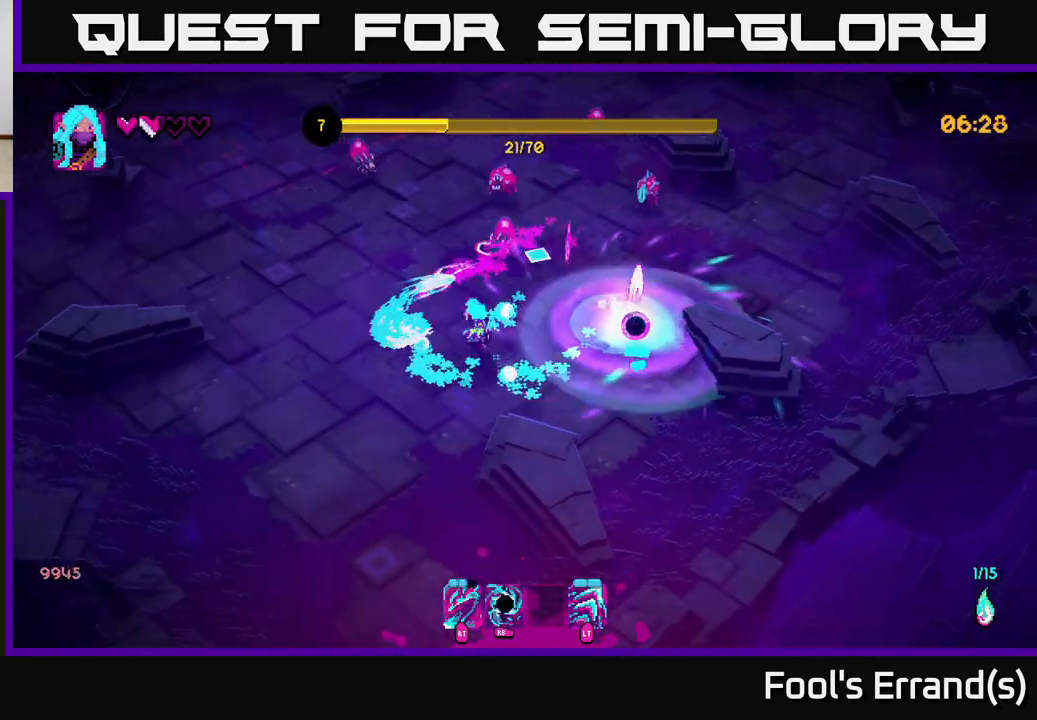
{"buttons": [], "left_stick": "down-right", "right_stick": "up-right", "events": [[167, "L2", "down"], [233, "left_stick", "down"], [317, "L2", "up"], [400, "left_stick", "down-right"]]}
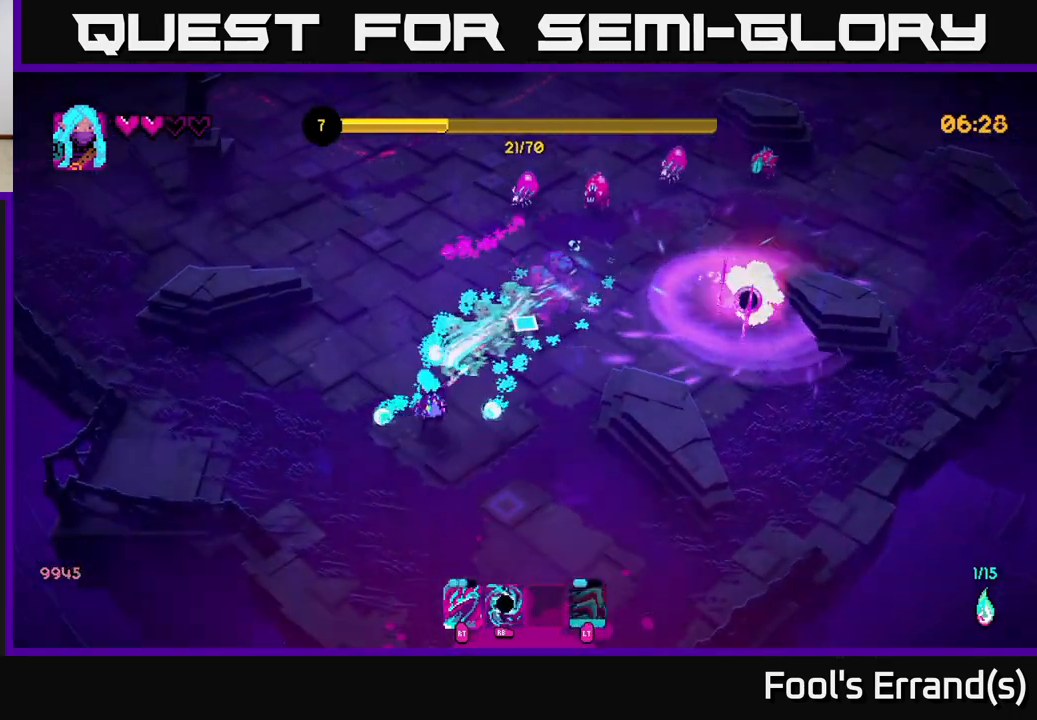
{"buttons": [], "left_stick": "up", "right_stick": "up-right", "events": [[83, "left_stick", "up-right"], [133, "left_stick", "up"], [300, "left_stick", "up-left"], [467, "left_stick", "up"]]}
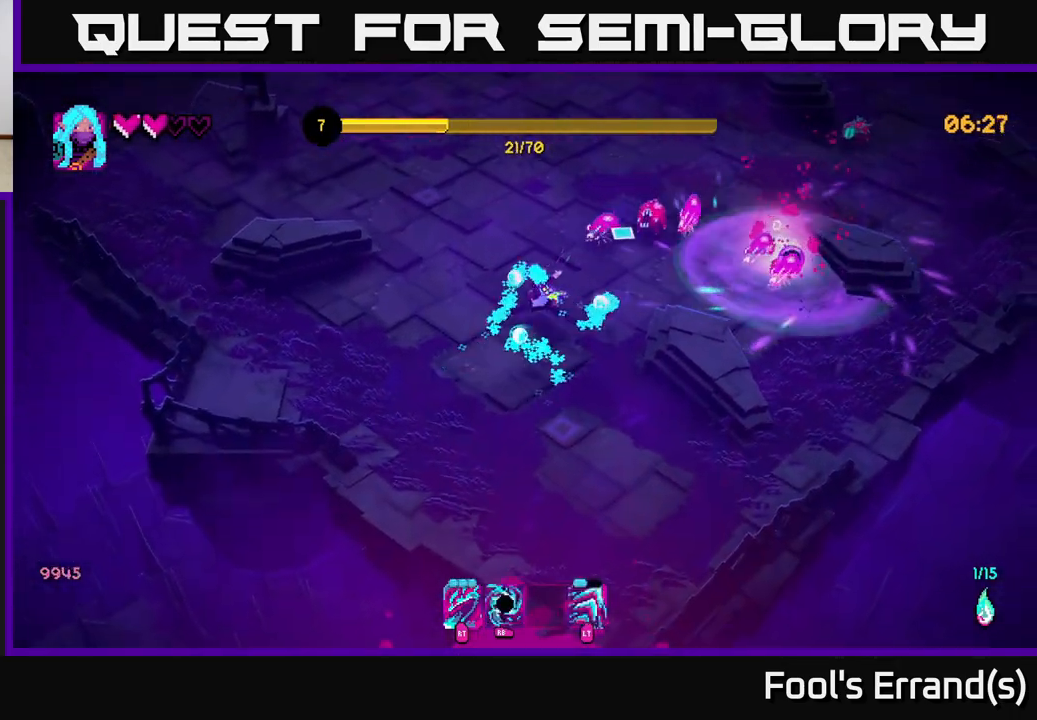
{"buttons": [], "left_stick": "up-right", "right_stick": "down-right", "events": [[67, "R1", "down"], [100, "left_stick", "up-left"], [133, "R1", "up"], [250, "L2", "down"], [250, "right_stick", "right"], [367, "L2", "up"], [367, "left_stick", "up"], [467, "right_stick", "down-right"], [500, "left_stick", "up-right"]]}
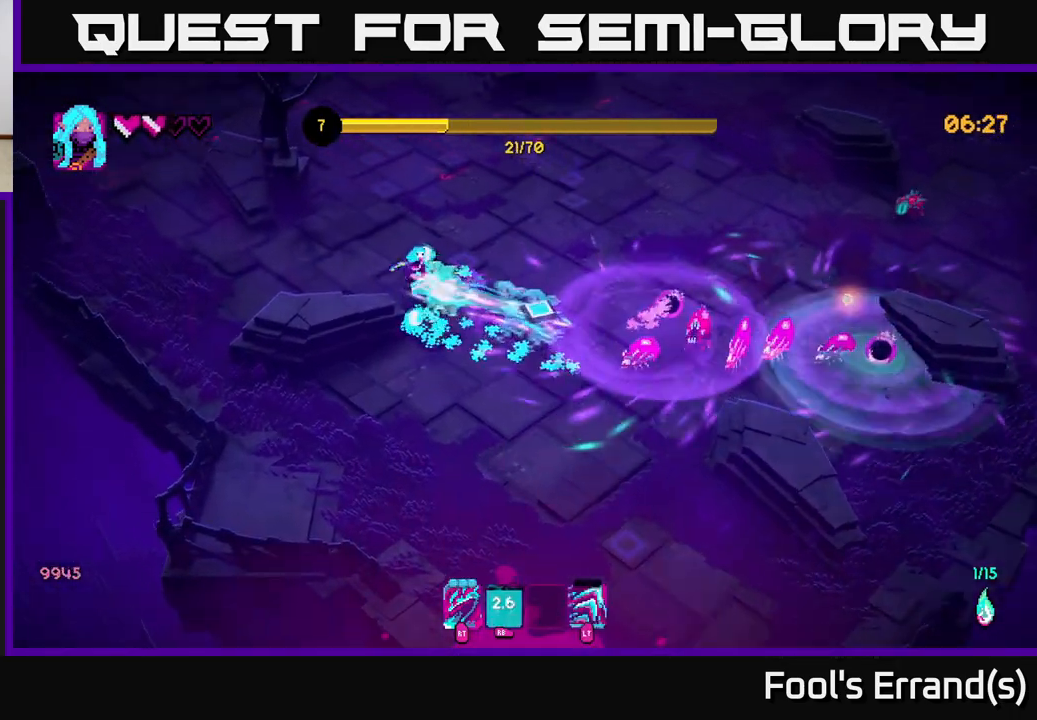
{"buttons": [], "left_stick": "up-right", "right_stick": "down-right", "events": []}
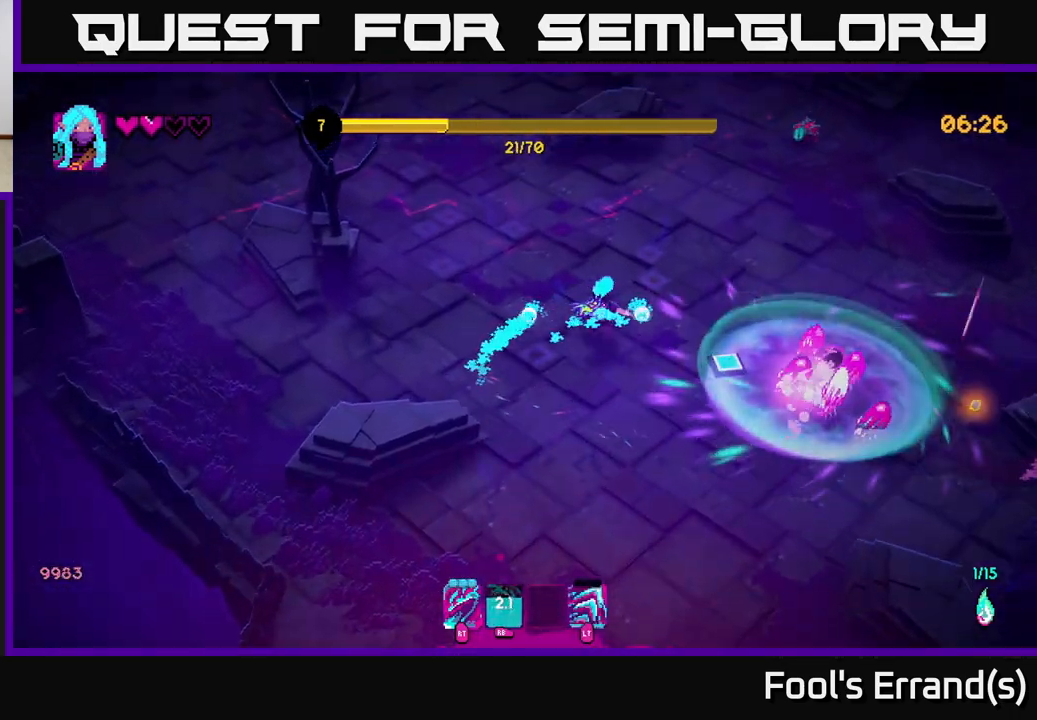
{"buttons": [], "left_stick": "up-left", "right_stick": "down-right", "events": [[83, "R2", "down"], [183, "R2", "up"], [200, "left_stick", "up-left"], [233, "L2", "down"], [367, "L2", "up"]]}
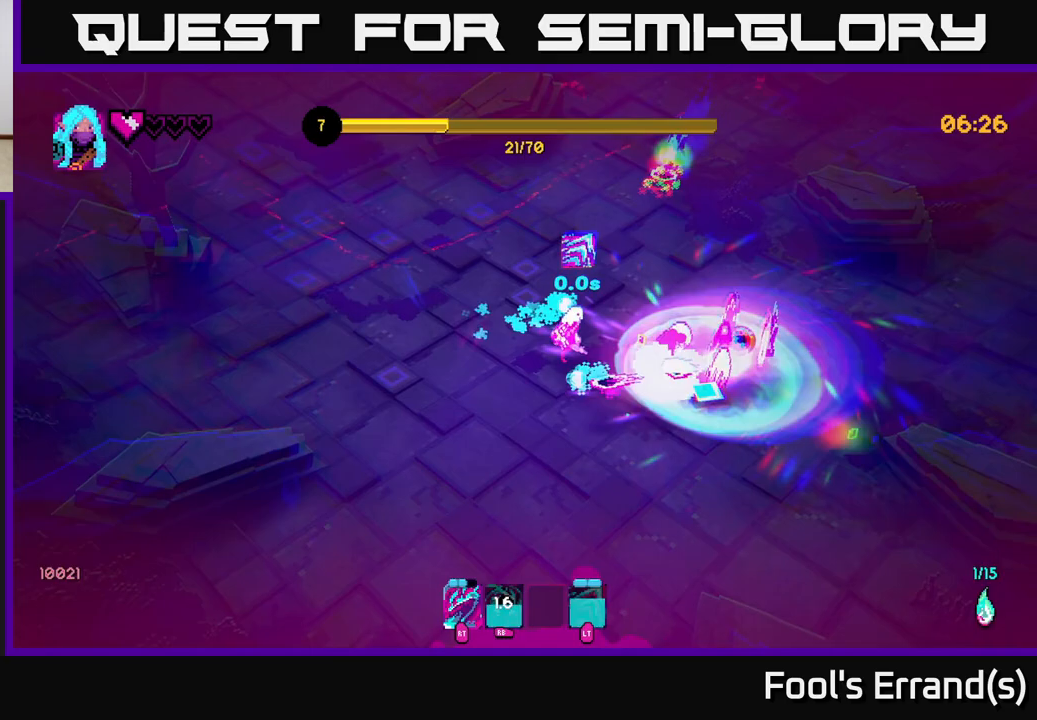
{"buttons": [], "left_stick": "up-left", "right_stick": "right", "events": [[283, "right_stick", "right"]]}
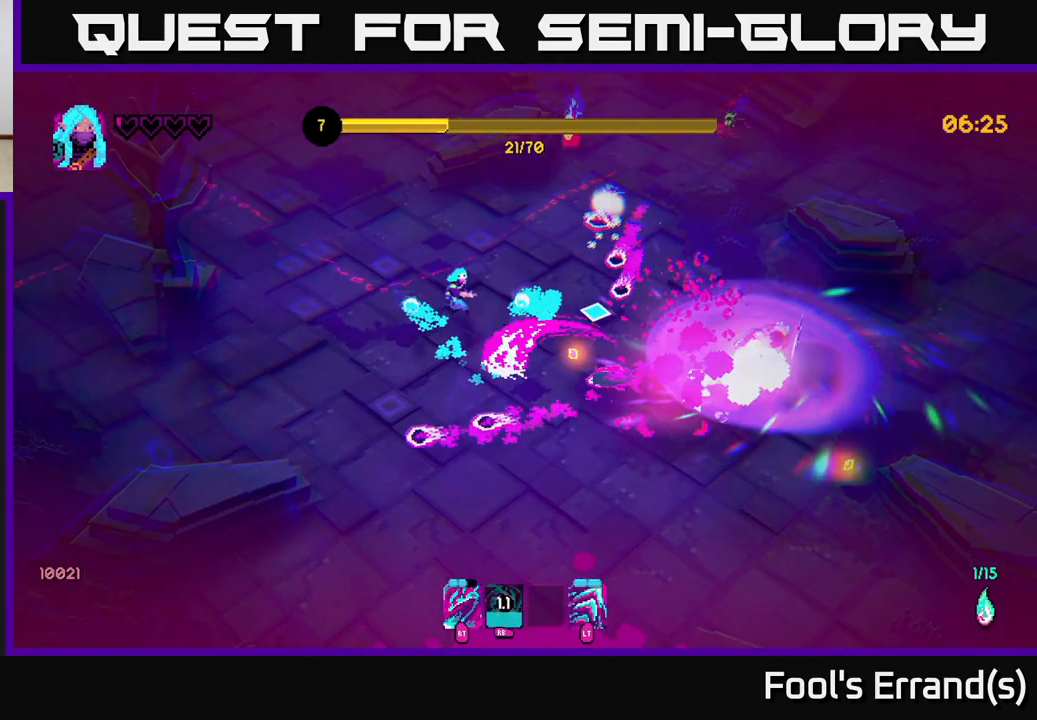
{"buttons": [], "left_stick": "up-right", "right_stick": "right", "events": [[400, "left_stick", "up-right"]]}